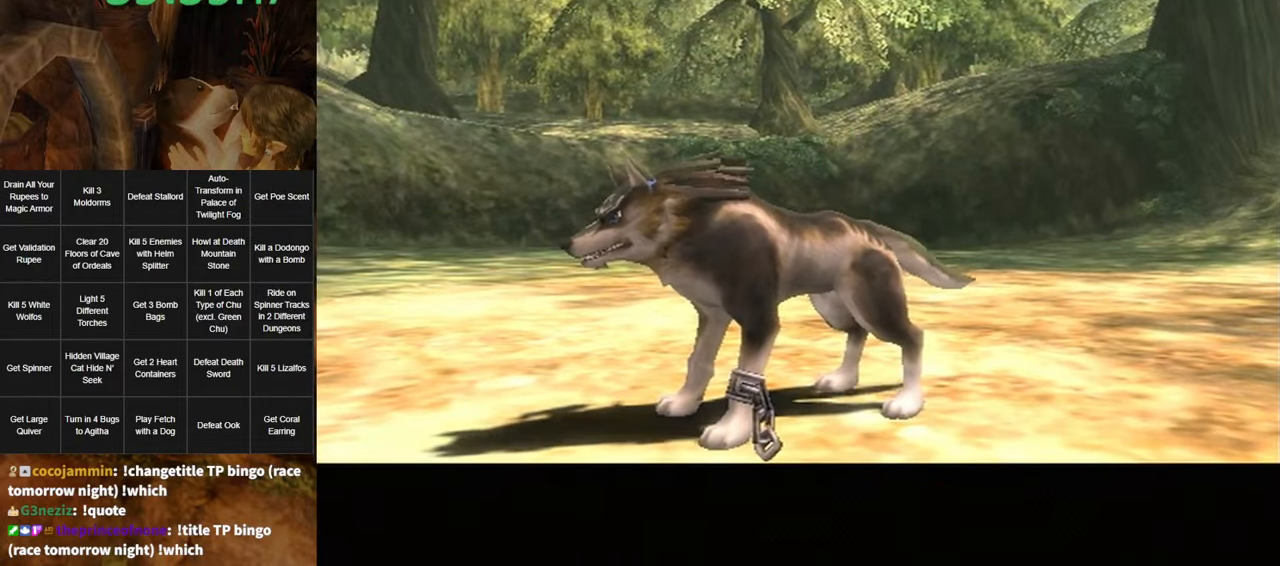
Gameplay with a controller (Nintendo layout); each line is a JSON object with the inputs held at the frame after it. "events" lists button and stick changes between this image and that frame as [ms after this image, input, new state], when the widget could be followed in between. Not read: L3 R3 START.
{"buttons": [], "left_stick": "up", "right_stick": "center", "events": [[417, "left_stick", "up"]]}
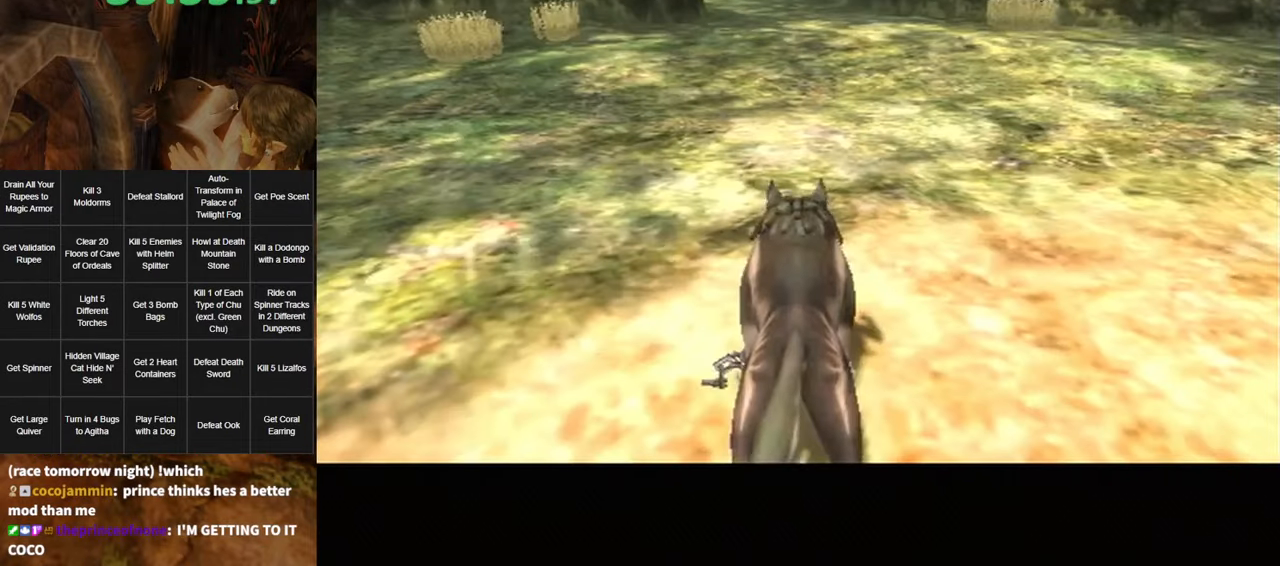
{"buttons": [], "left_stick": "down-right", "right_stick": "center", "events": [[483, "left_stick", "down-right"]]}
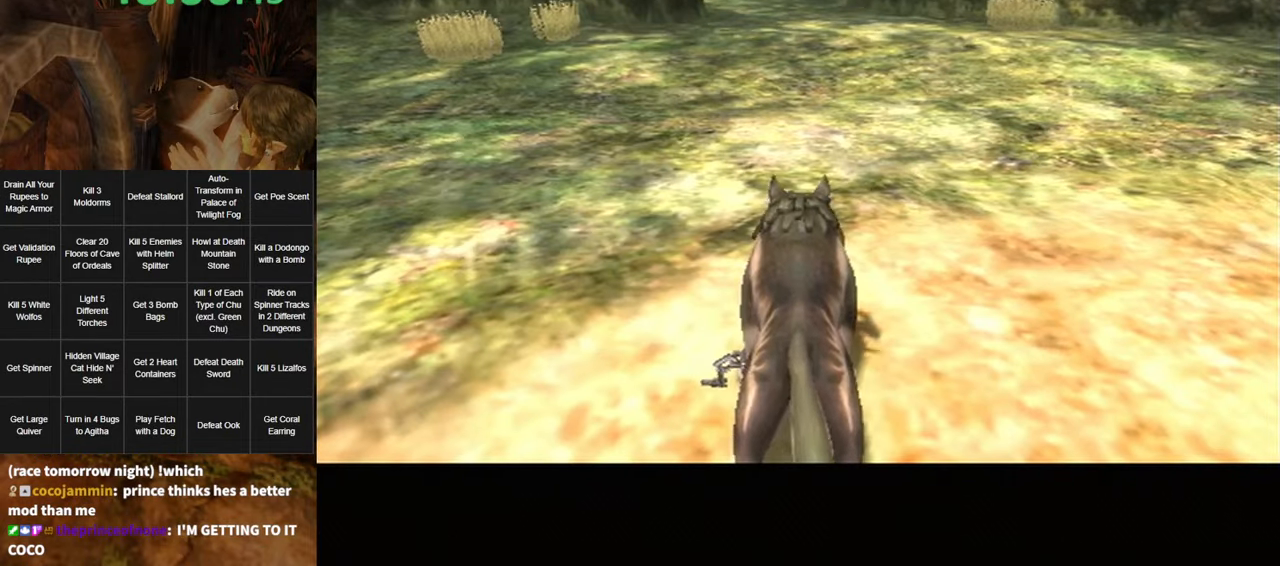
{"buttons": [], "left_stick": "down-right", "right_stick": "left", "events": [[50, "left_stick", "down"], [100, "A", "down"], [167, "A", "up"], [267, "A", "down"], [300, "A", "up"], [450, "right_stick", "left"], [483, "left_stick", "down-right"]]}
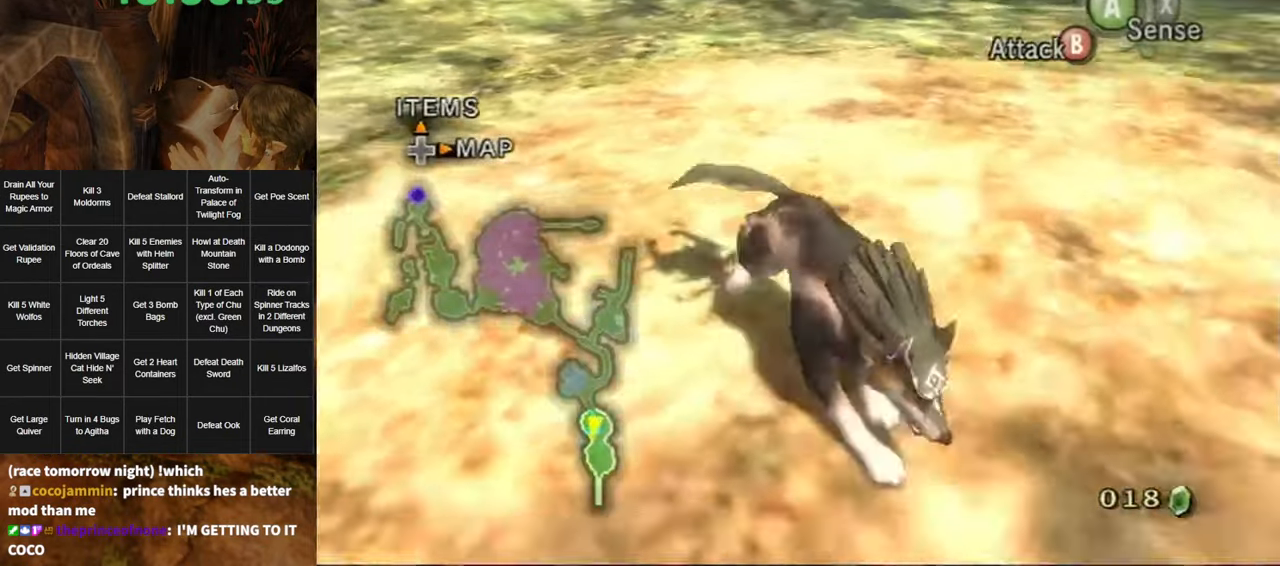
{"buttons": [], "left_stick": "up-right", "right_stick": "center", "events": [[17, "left_stick", "down"], [50, "left_stick", "up-right"], [200, "left_stick", "up"], [267, "right_stick", "center"], [367, "left_stick", "up-right"]]}
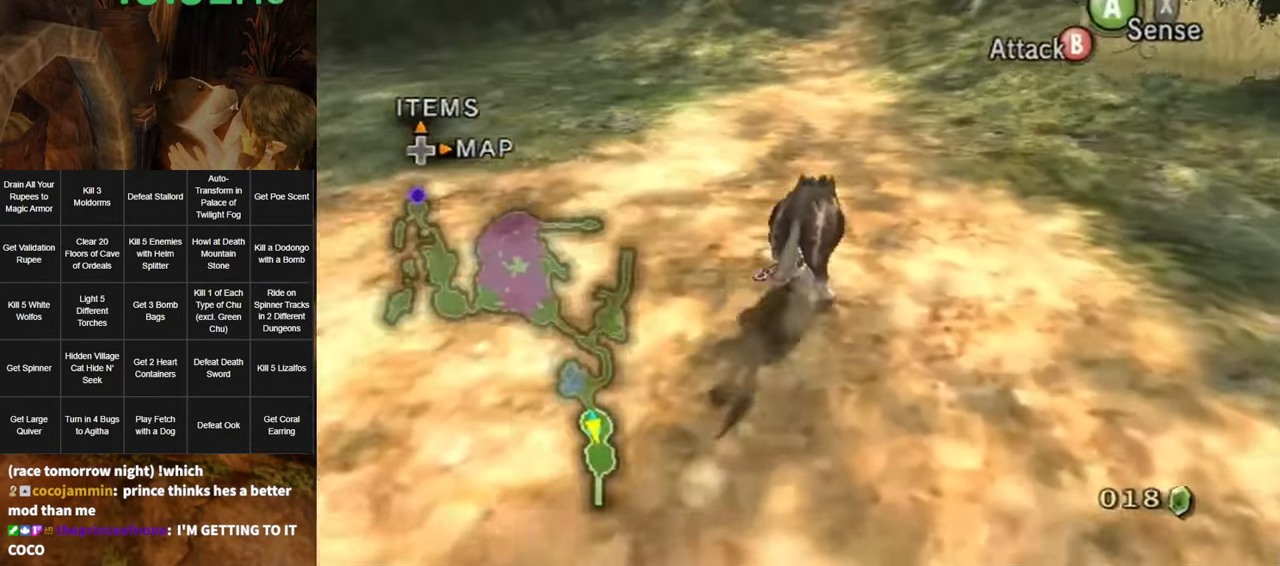
{"buttons": [], "left_stick": "up", "right_stick": "center", "events": [[17, "left_stick", "up"]]}
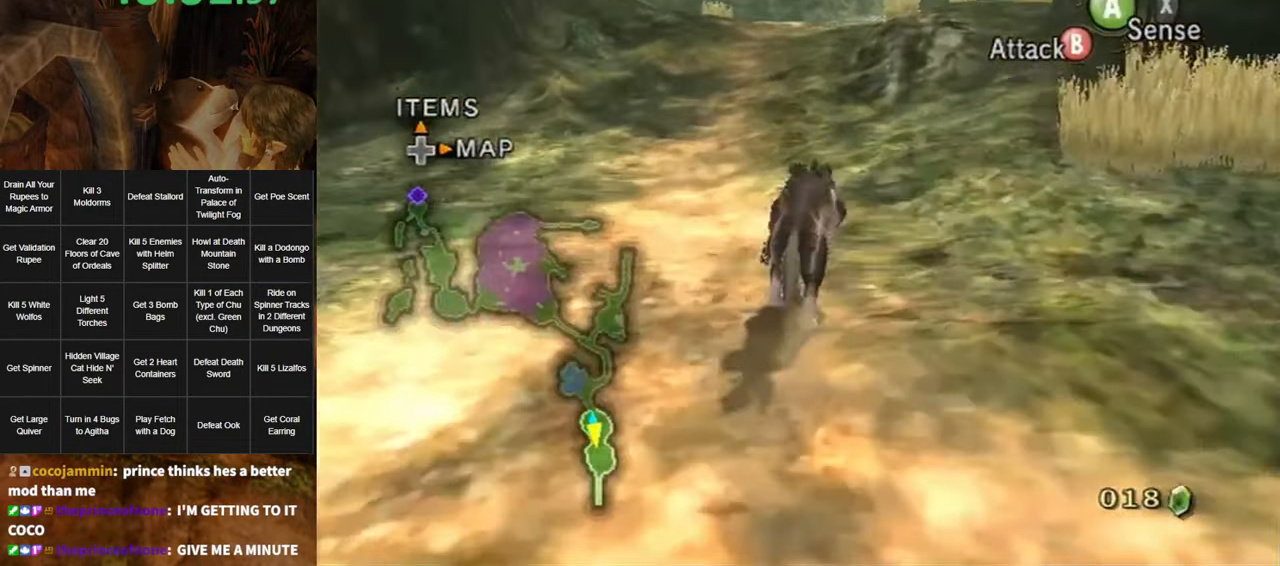
{"buttons": ["A"], "left_stick": "up", "right_stick": "center", "events": [[50, "A", "down"], [117, "A", "up"], [200, "A", "down"], [267, "A", "up"], [367, "A", "down"], [400, "A", "up"], [500, "A", "down"]]}
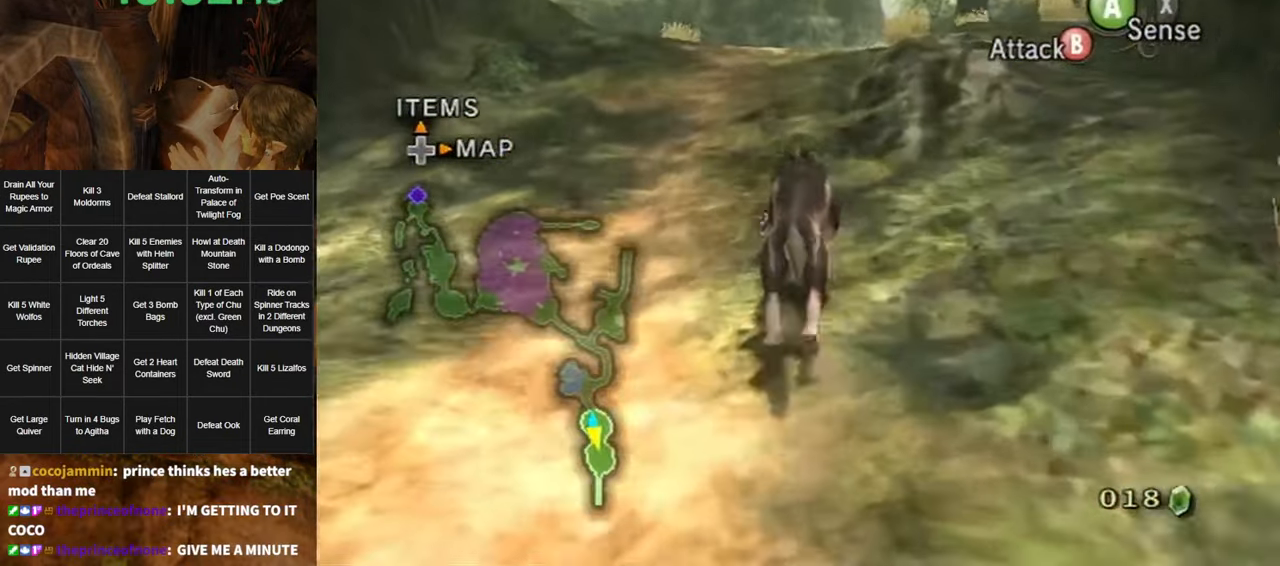
{"buttons": [], "left_stick": "up", "right_stick": "center", "events": [[33, "A", "up"], [100, "A", "down"], [167, "A", "up"], [267, "A", "down"], [300, "A", "up"], [400, "A", "down"], [450, "A", "up"]]}
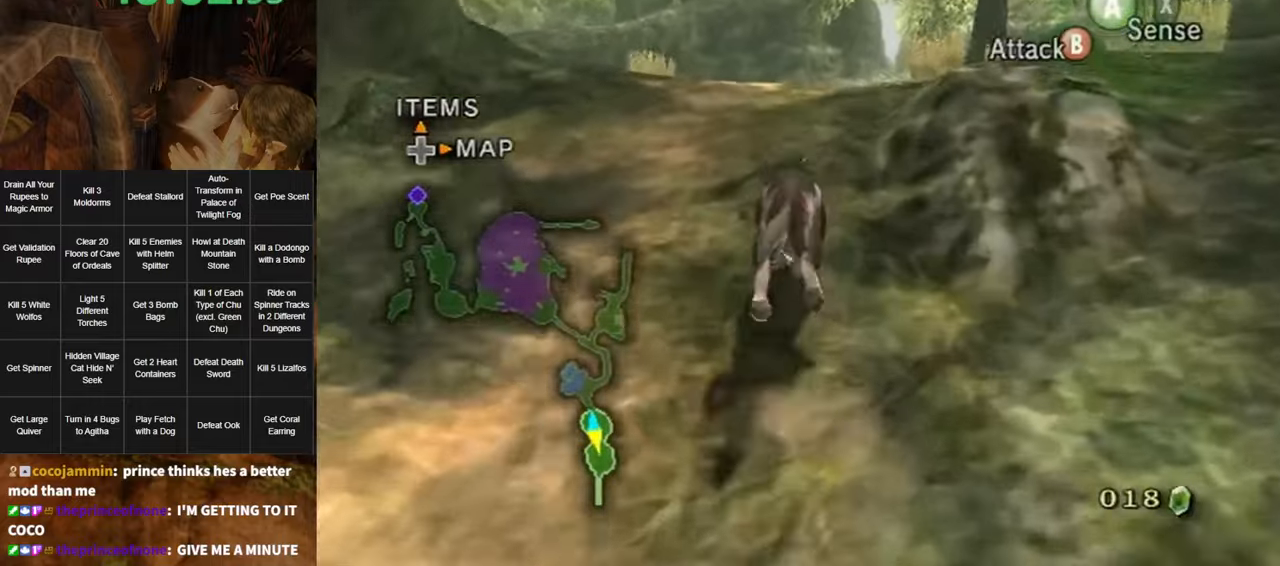
{"buttons": [], "left_stick": "up", "right_stick": "center", "events": [[17, "A", "down"], [84, "A", "up"]]}
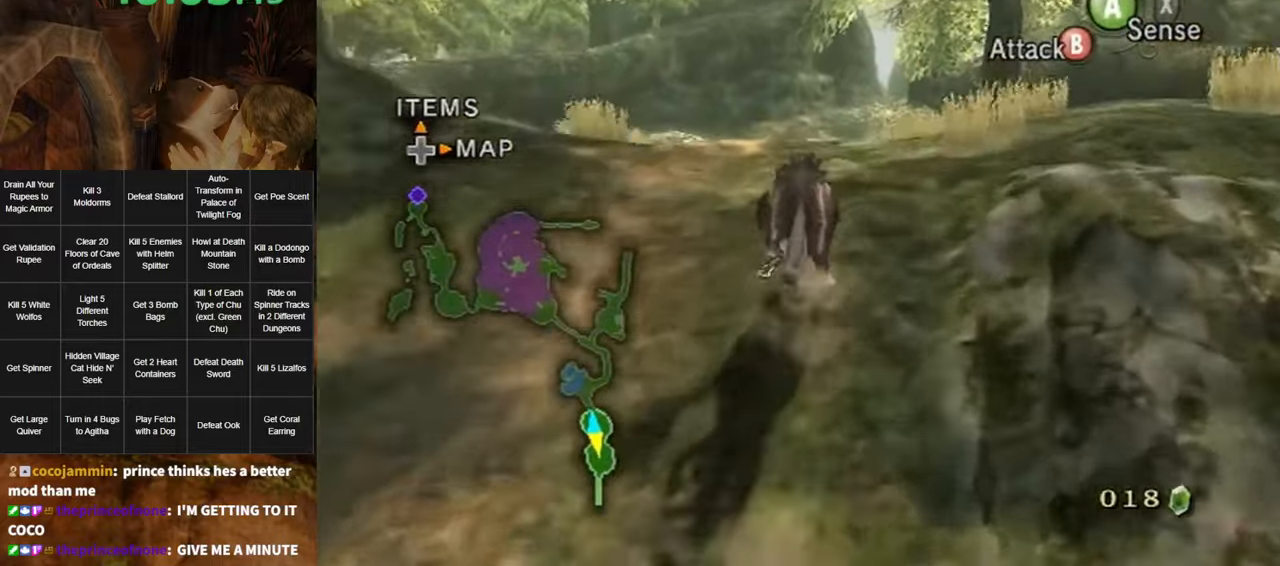
{"buttons": [], "left_stick": "up", "right_stick": "center", "events": []}
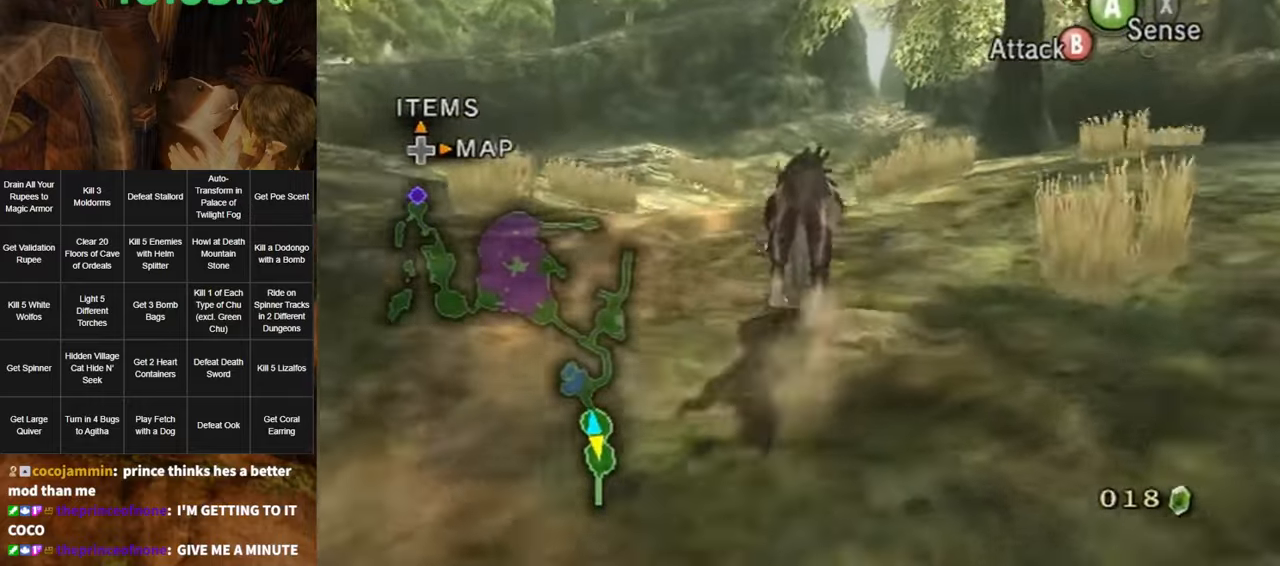
{"buttons": ["A"], "left_stick": "up", "right_stick": "center", "events": [[17, "A", "down"], [117, "A", "up"], [200, "A", "down"], [267, "A", "up"], [334, "A", "down"], [400, "A", "up"], [467, "A", "down"]]}
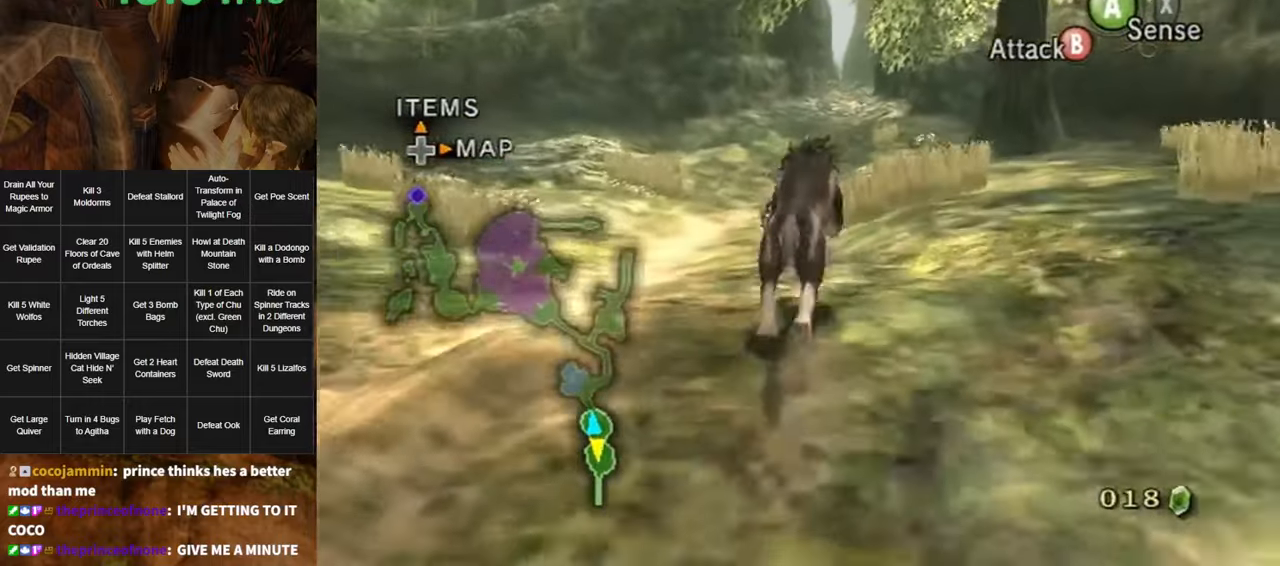
{"buttons": [], "left_stick": "up", "right_stick": "center", "events": [[34, "A", "up"], [100, "A", "down"], [200, "A", "up"], [300, "A", "down"], [334, "A", "up"], [384, "A", "down"], [484, "A", "up"]]}
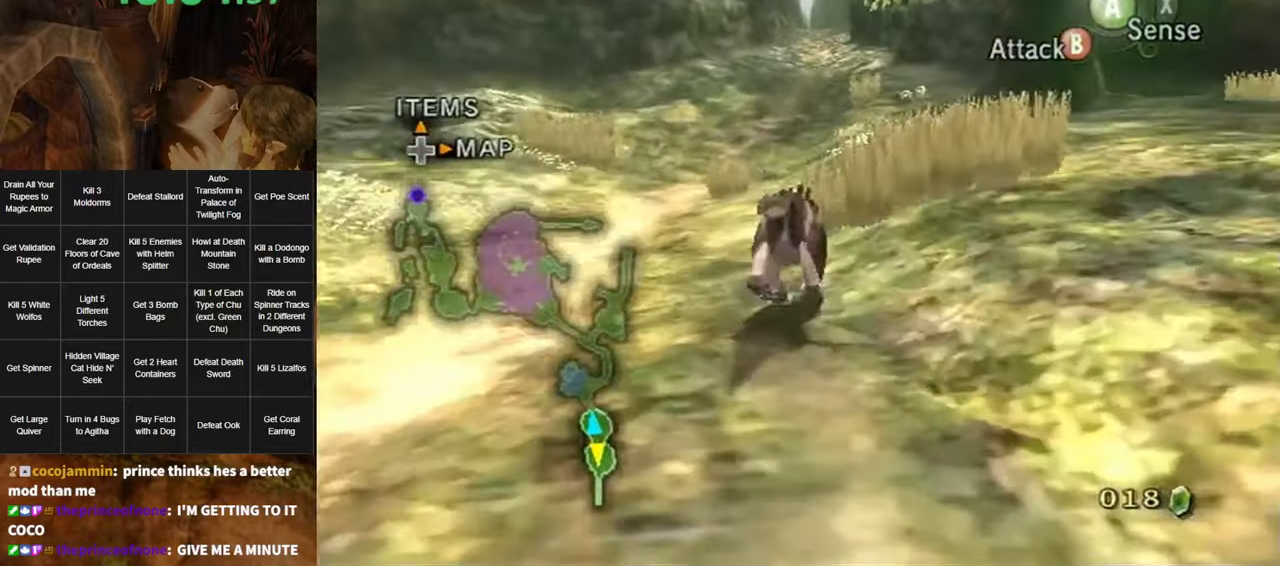
{"buttons": [], "left_stick": "up", "right_stick": "center", "events": []}
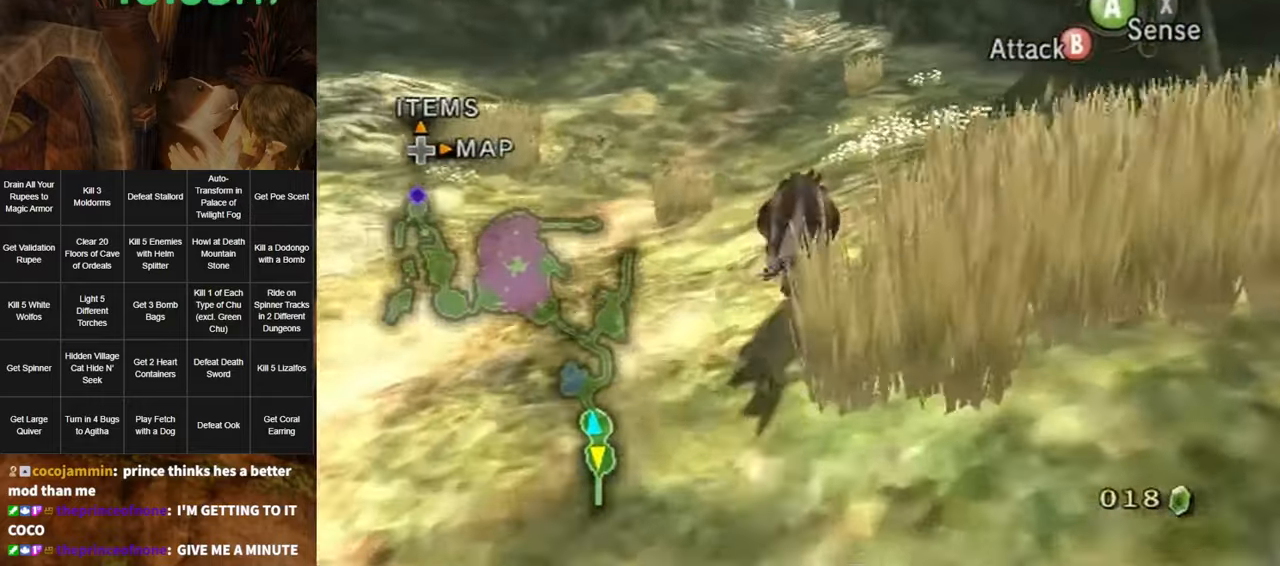
{"buttons": [], "left_stick": "up", "right_stick": "center", "events": [[300, "A", "down"], [400, "A", "up"]]}
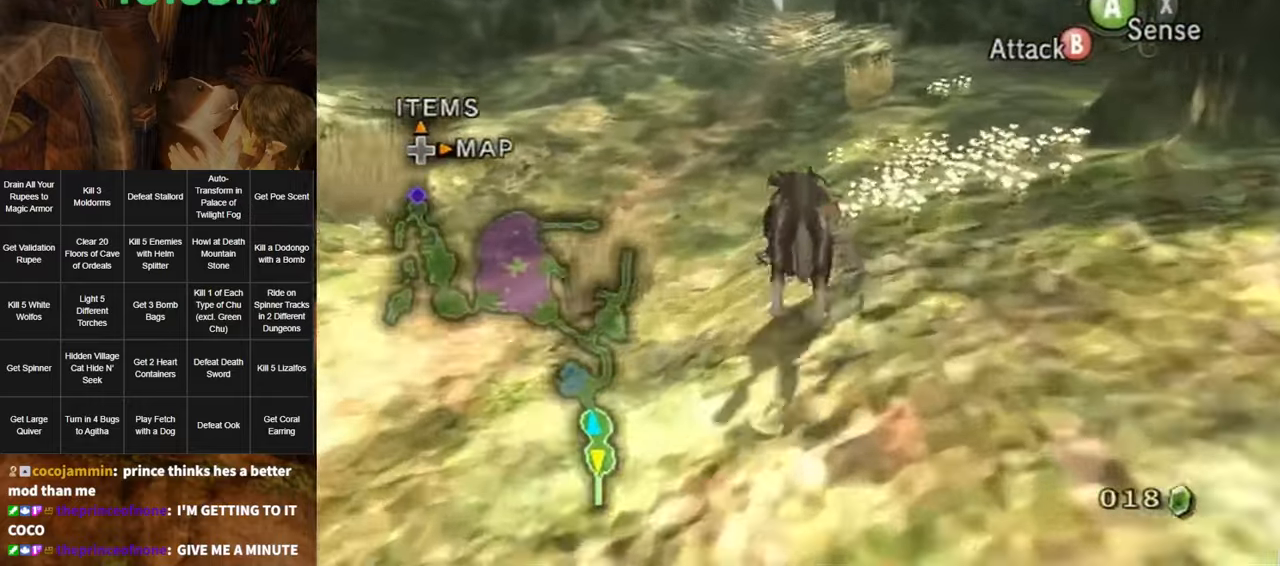
{"buttons": ["A"], "left_stick": "up", "right_stick": "center", "events": [[17, "A", "down"], [84, "A", "up"], [150, "A", "down"], [200, "A", "up"], [334, "A", "down"], [367, "A", "up"], [450, "A", "down"]]}
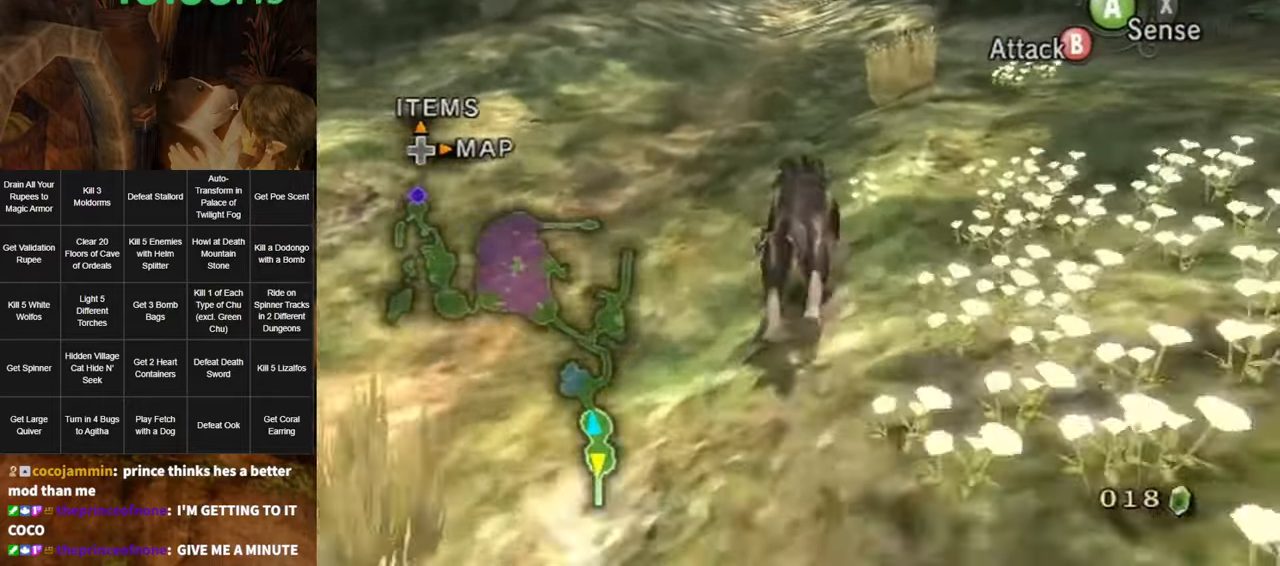
{"buttons": [], "left_stick": "up", "right_stick": "center", "events": [[17, "A", "up"], [84, "A", "down"], [167, "A", "up"], [200, "A", "down"], [267, "A", "up"], [334, "A", "down"], [400, "A", "up"]]}
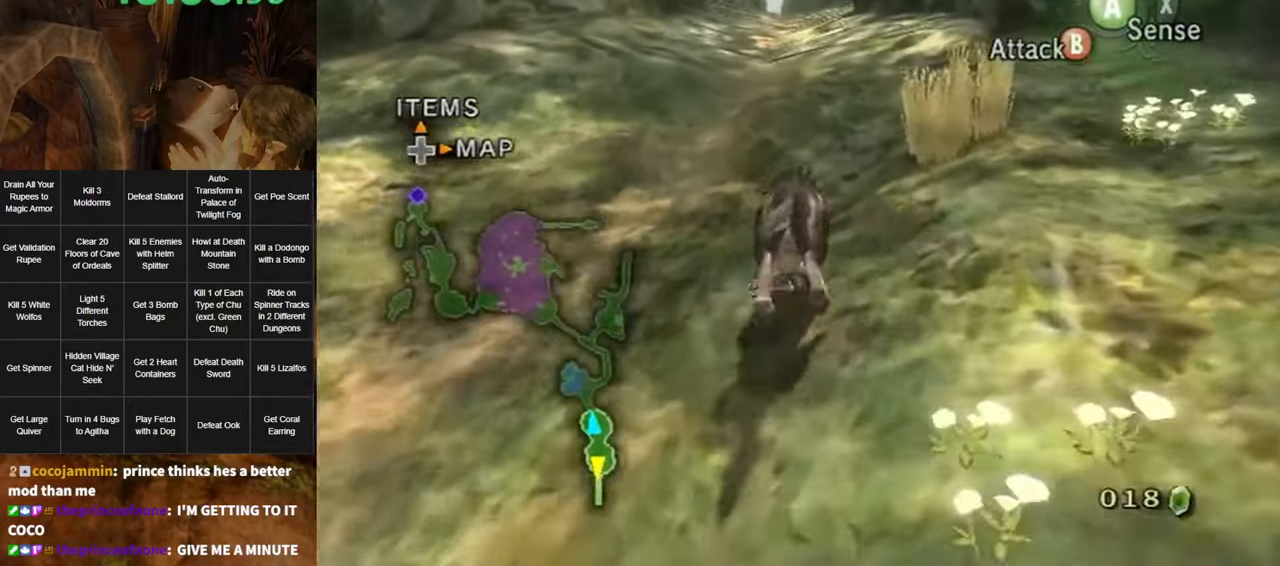
{"buttons": [], "left_stick": "up", "right_stick": "center", "events": []}
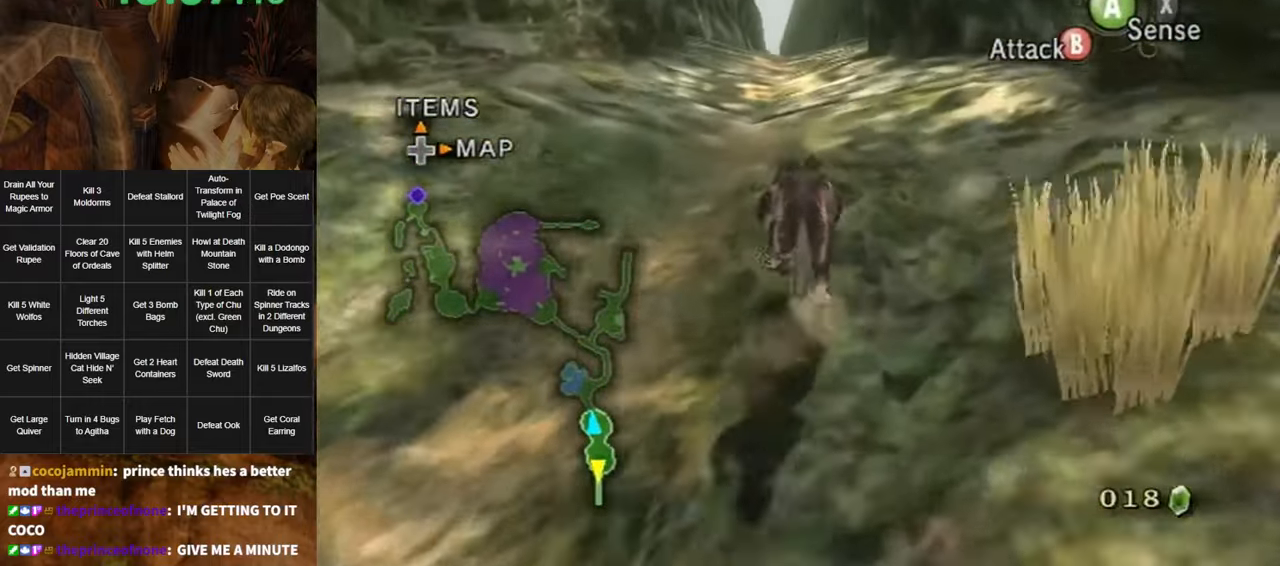
{"buttons": [], "left_stick": "up", "right_stick": "center", "events": []}
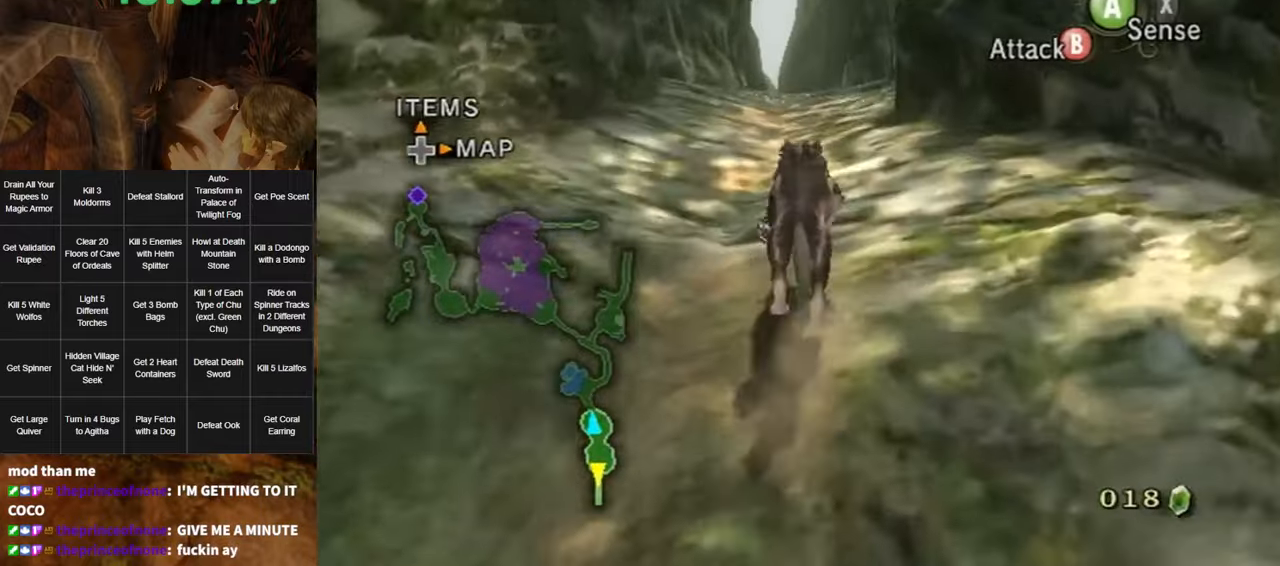
{"buttons": ["A"], "left_stick": "up", "right_stick": "center", "events": [[166, "A", "down"], [266, "A", "up"], [366, "A", "down"], [433, "A", "up"], [500, "A", "down"]]}
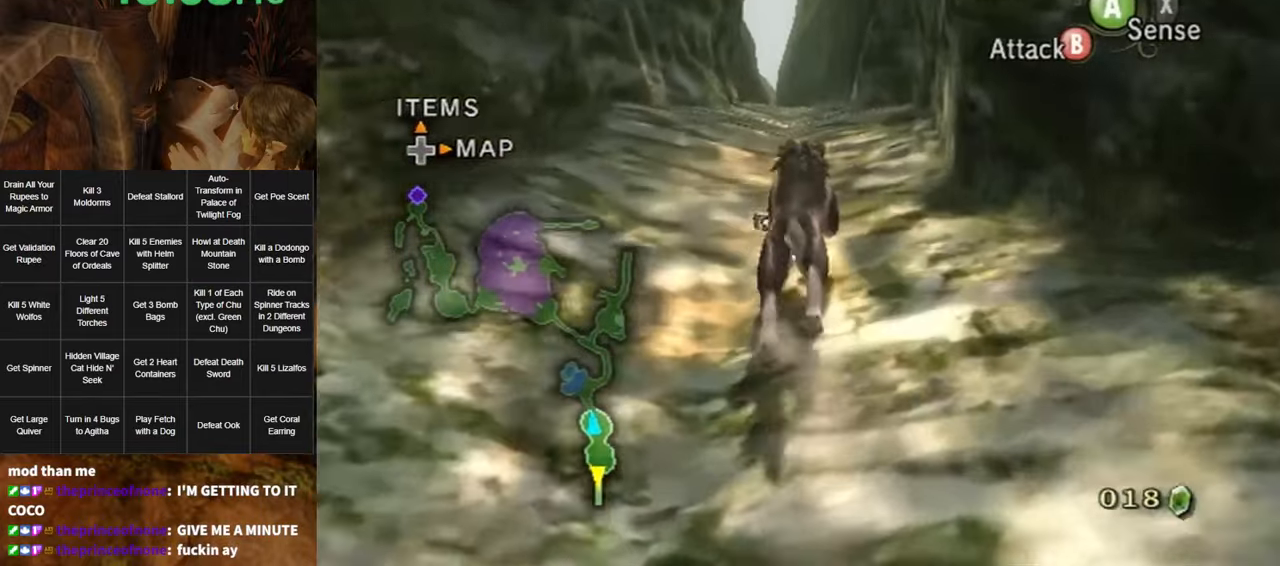
{"buttons": ["Z"], "left_stick": "center", "right_stick": "center", "events": [[50, "A", "up"], [133, "A", "down"], [200, "A", "up"], [450, "Z", "down"], [483, "left_stick", "center"]]}
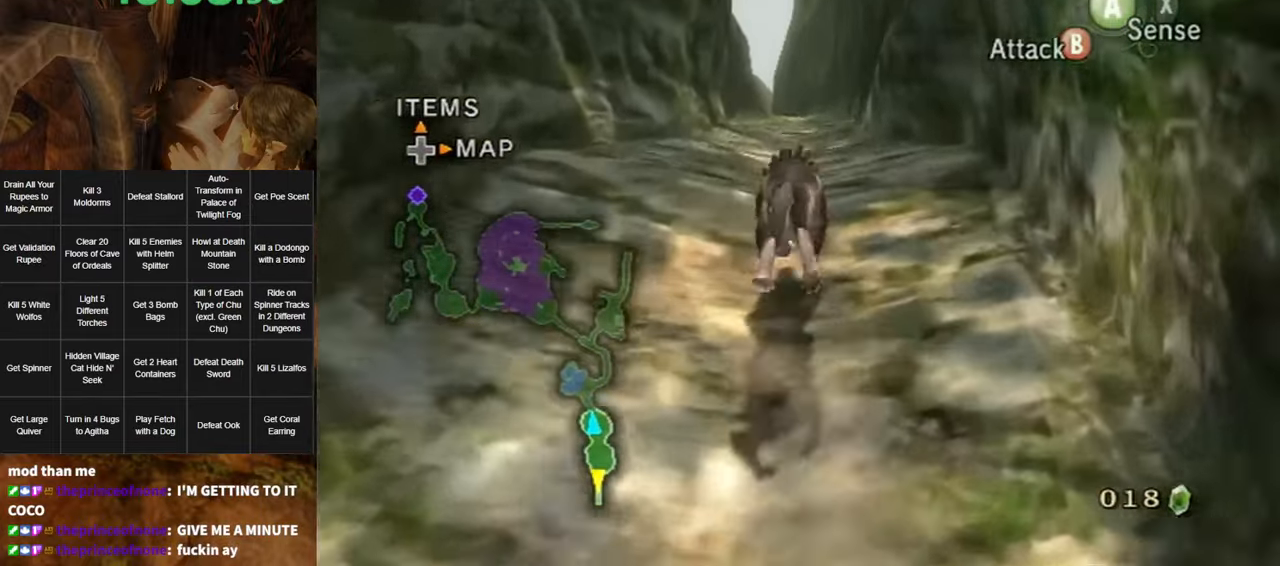
{"buttons": ["A"], "left_stick": "center", "right_stick": "center", "events": [[83, "Z", "up"], [166, "A", "down"], [266, "A", "up"], [333, "A", "down"], [416, "A", "up"], [483, "A", "down"]]}
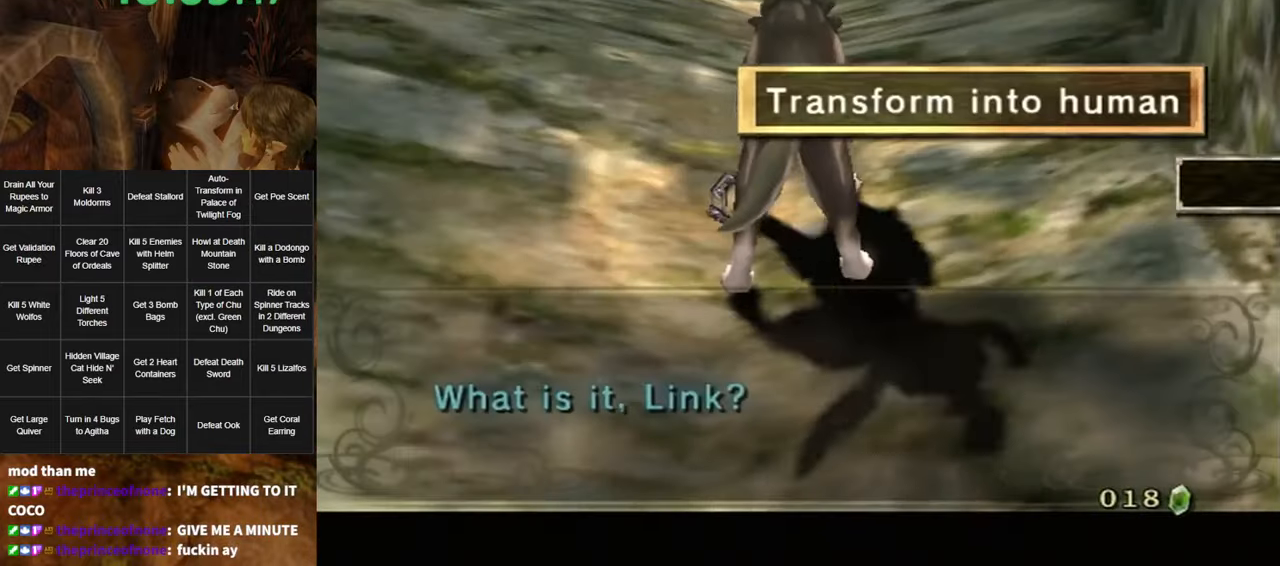
{"buttons": [], "left_stick": "center", "right_stick": "center", "events": [[83, "A", "up"], [150, "A", "down"], [216, "A", "up"], [300, "A", "down"], [366, "A", "up"]]}
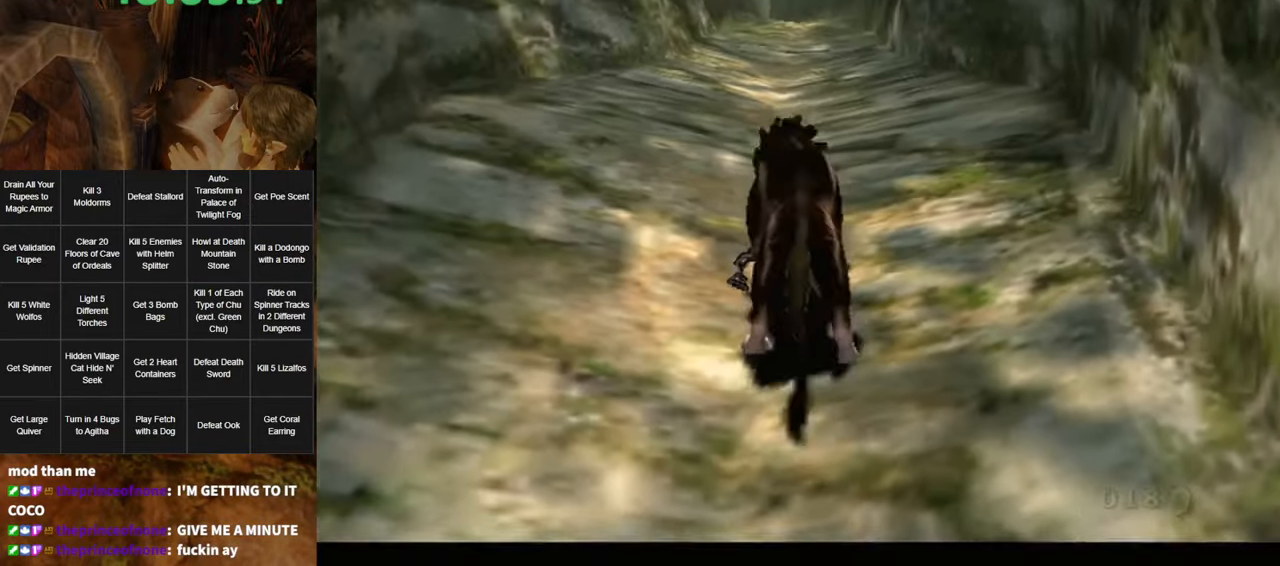
{"buttons": [], "left_stick": "up", "right_stick": "center", "events": [[366, "left_stick", "up"]]}
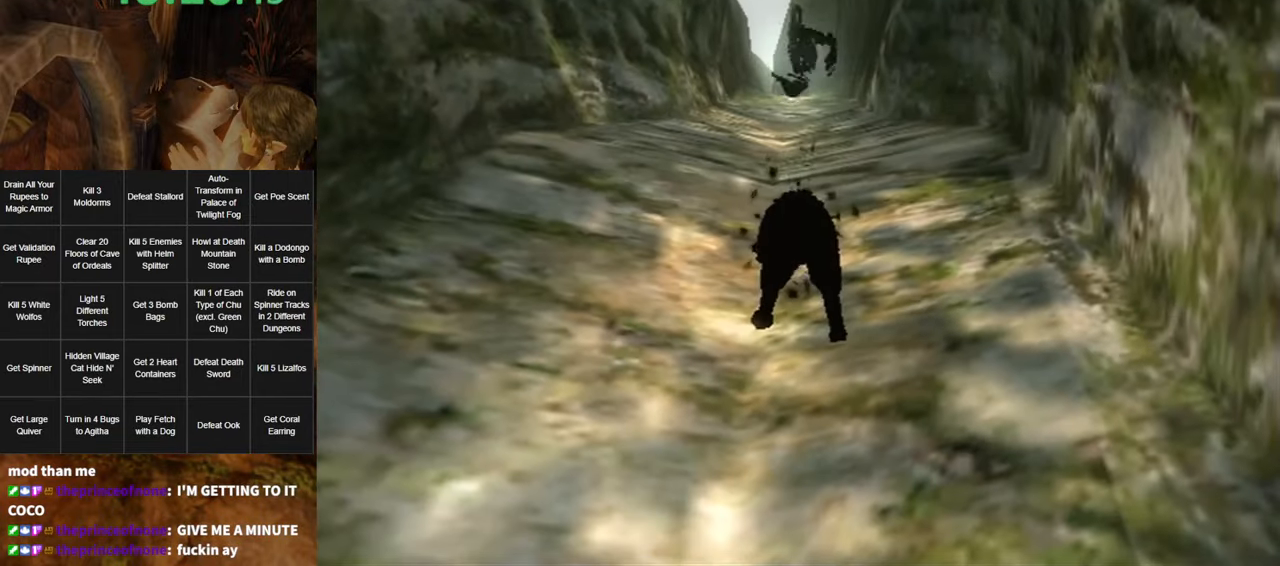
{"buttons": [], "left_stick": "up", "right_stick": "center", "events": []}
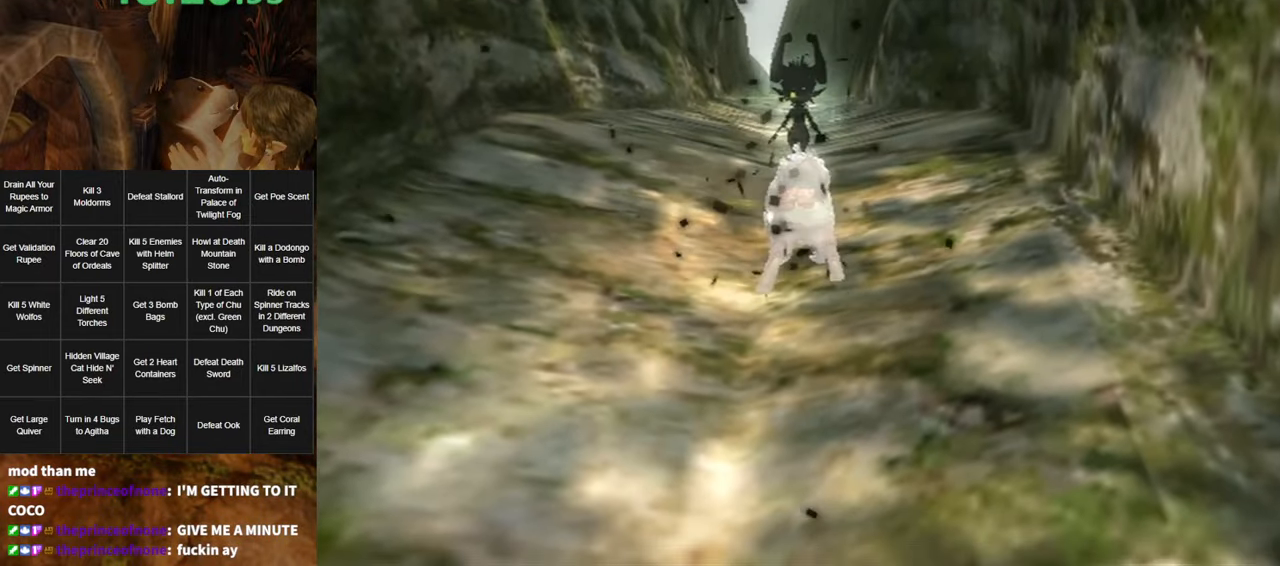
{"buttons": [], "left_stick": "up", "right_stick": "center", "events": []}
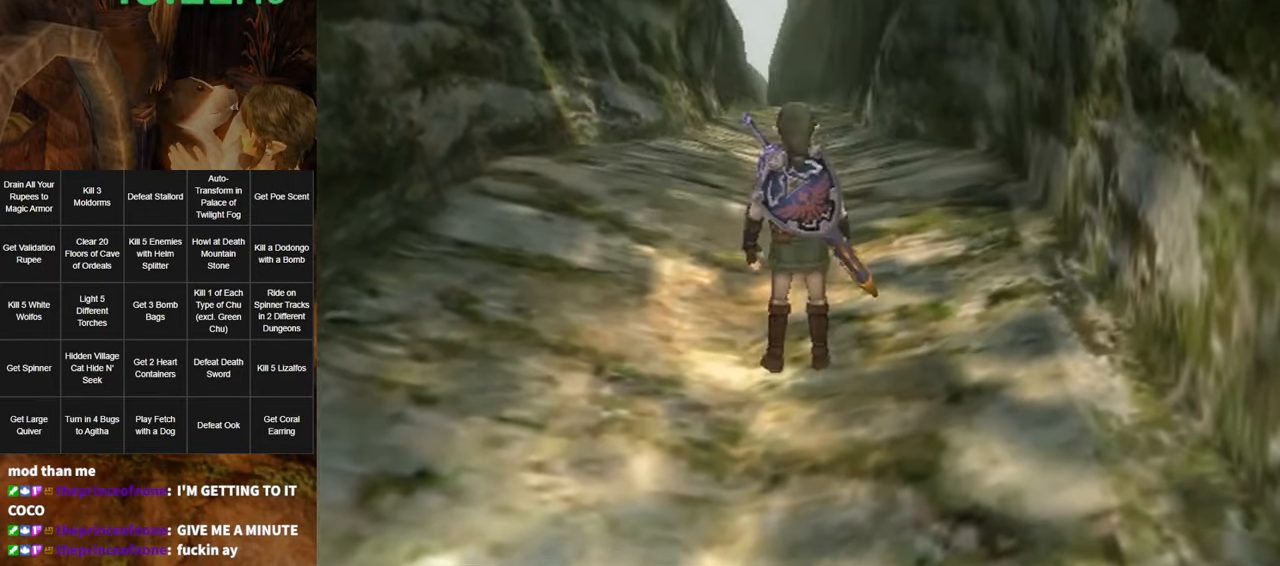
{"buttons": [], "left_stick": "up", "right_stick": "center", "events": []}
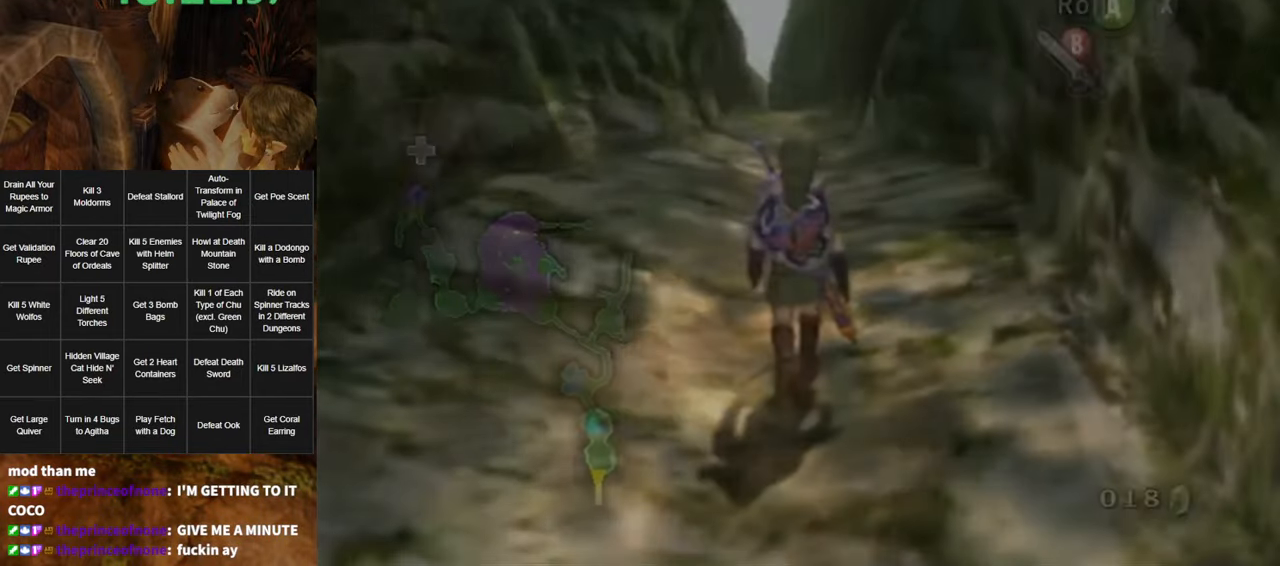
{"buttons": [], "left_stick": "down", "right_stick": "center", "events": [[116, "left_stick", "center"], [200, "left_stick", "down"]]}
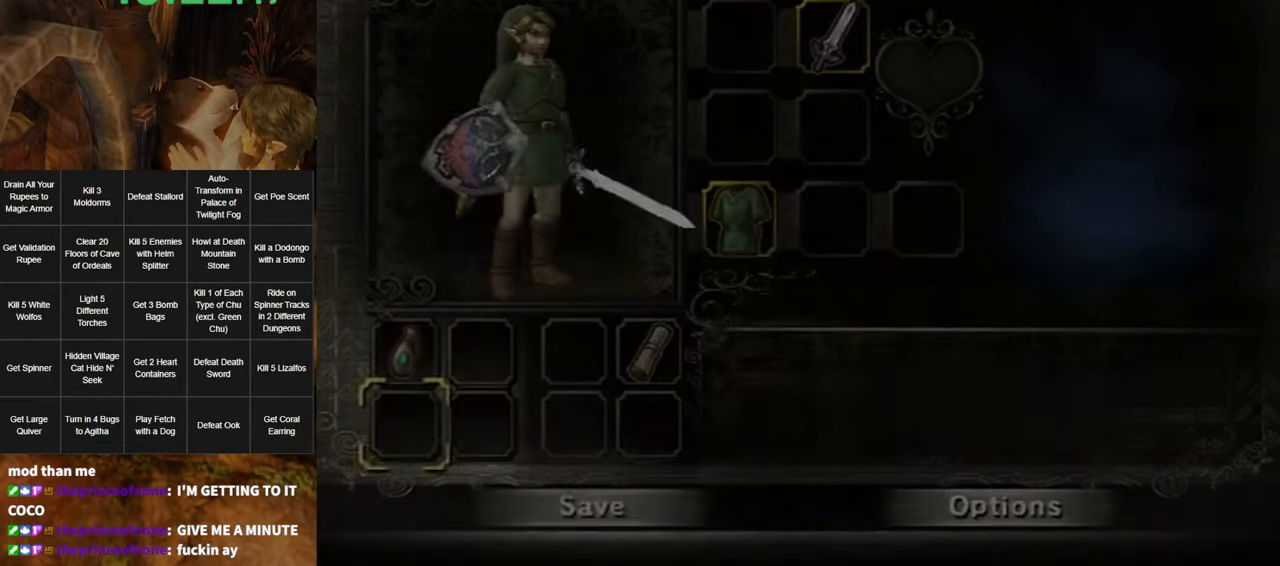
{"buttons": [], "left_stick": "center", "right_stick": "center", "events": [[200, "A", "down"], [233, "left_stick", "center"], [266, "A", "up"], [367, "A", "down"], [433, "A", "up"]]}
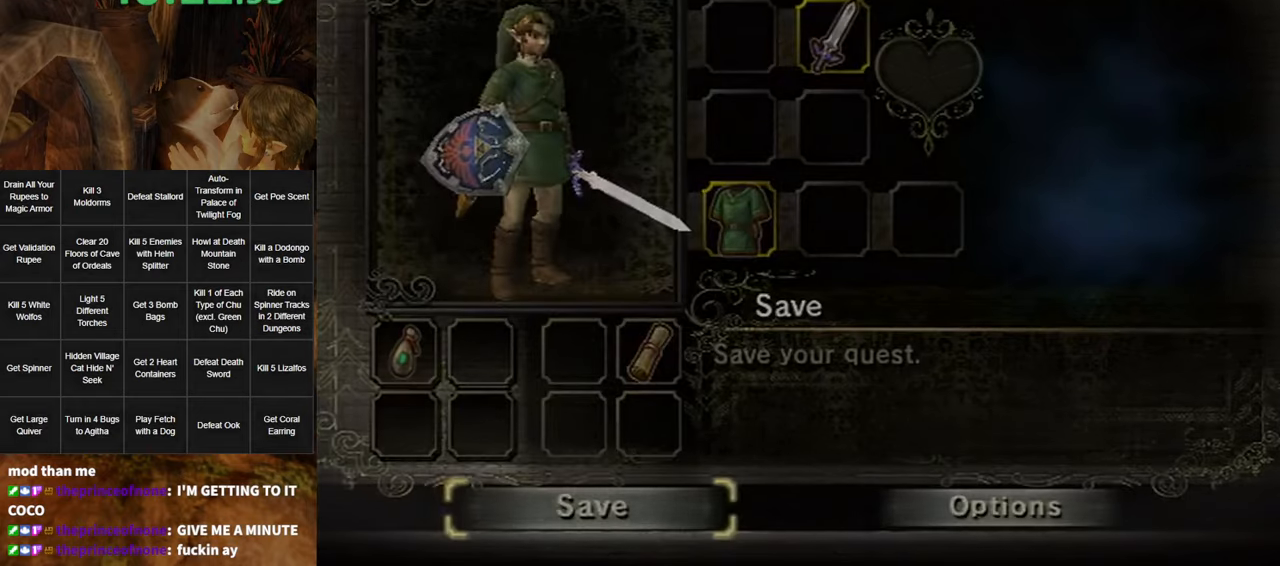
{"buttons": [], "left_stick": "center", "right_stick": "center", "events": []}
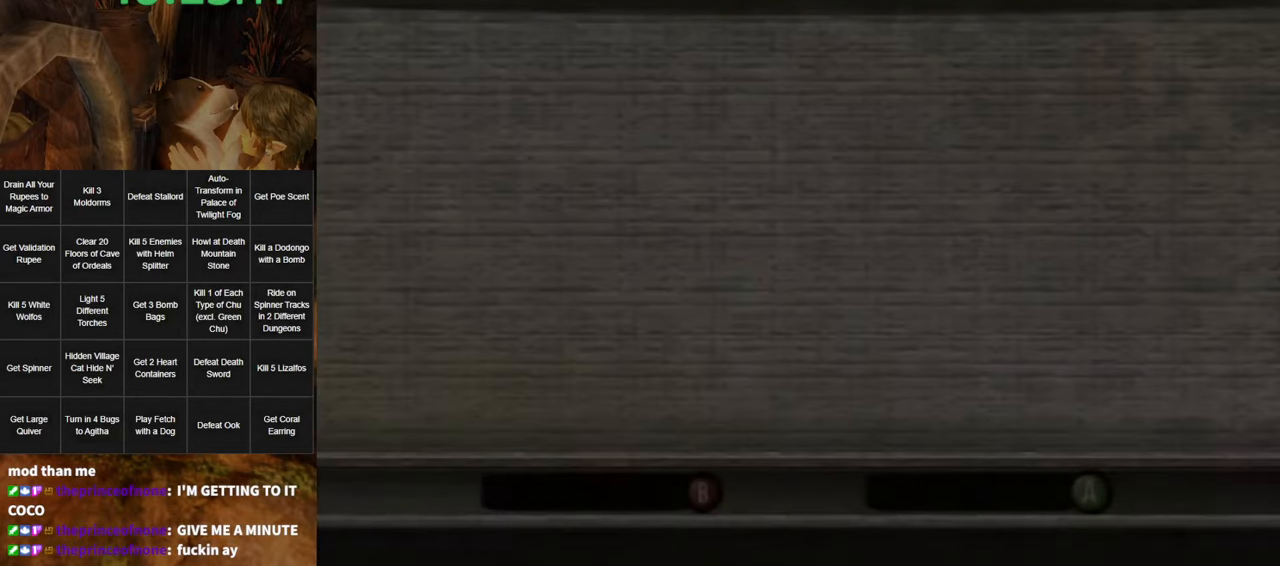
{"buttons": [], "left_stick": "center", "right_stick": "center", "events": []}